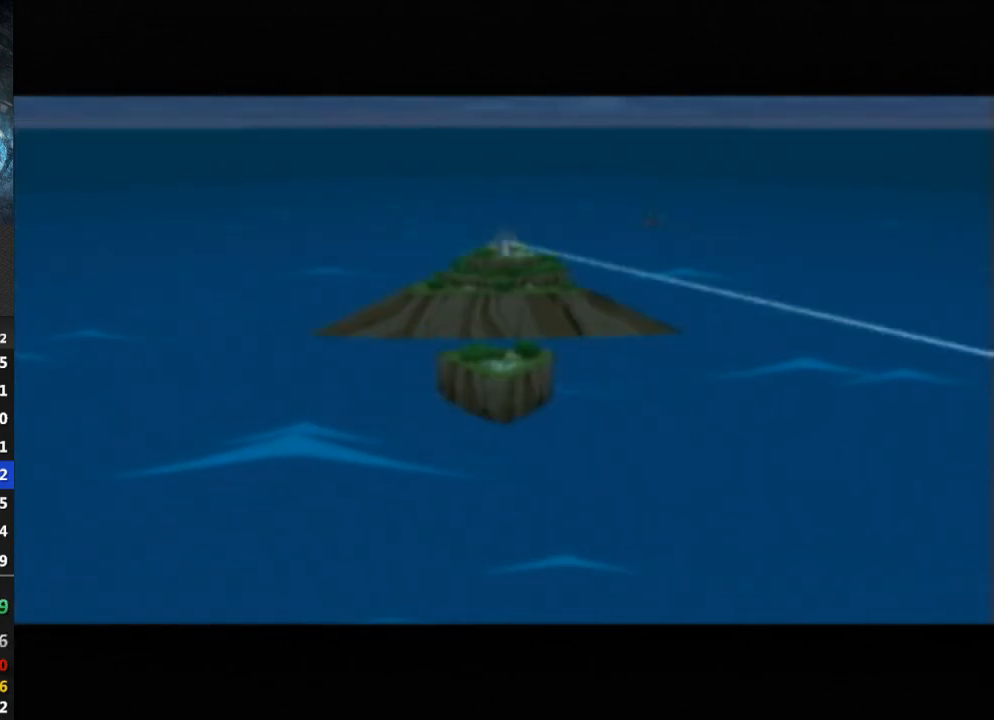
Gameplay with a controller (Nintendo layout); each line is a JSON object with the inputs held at the frame after it. "events" lists button and stick changes between this image and that frame as [ms after this image, input, new state], when the widget could be followed in between. Not read: L3 R3.
{"buttons": [], "left_stick": "center", "right_stick": "center", "events": [[33, "B", "up"], [133, "B", "down"], [167, "B", "up"], [267, "B", "down"], [300, "B", "up"], [400, "B", "down"], [467, "B", "up"]]}
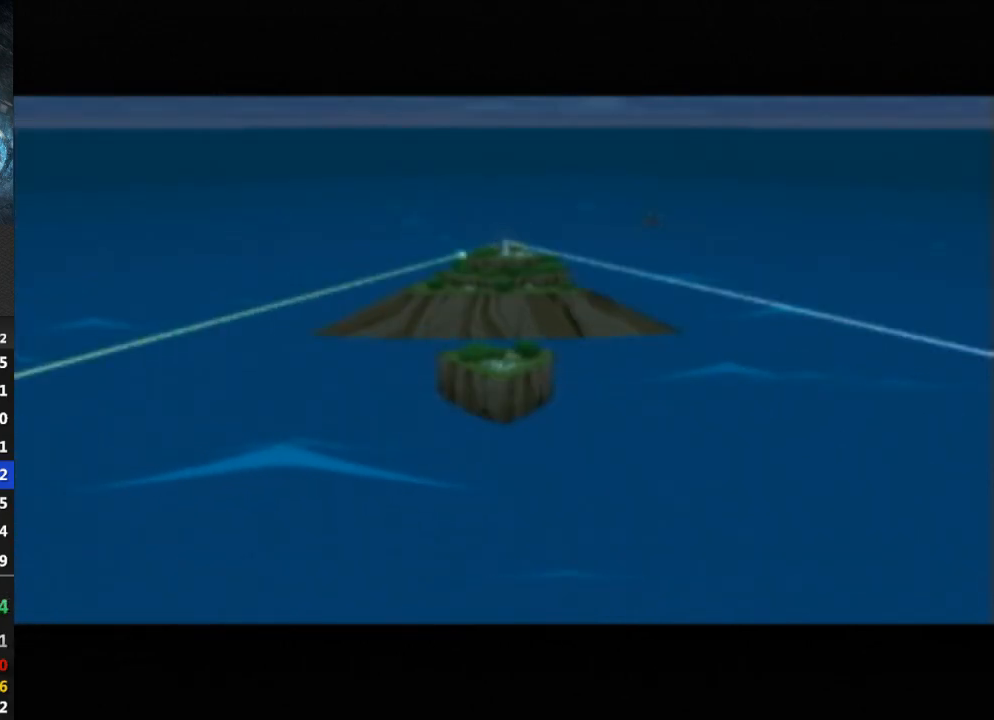
{"buttons": [], "left_stick": "center", "right_stick": "center", "events": [[33, "B", "down"], [67, "B", "up"], [133, "B", "down"], [233, "B", "up"], [300, "B", "down"], [333, "B", "up"], [433, "B", "down"], [500, "B", "up"]]}
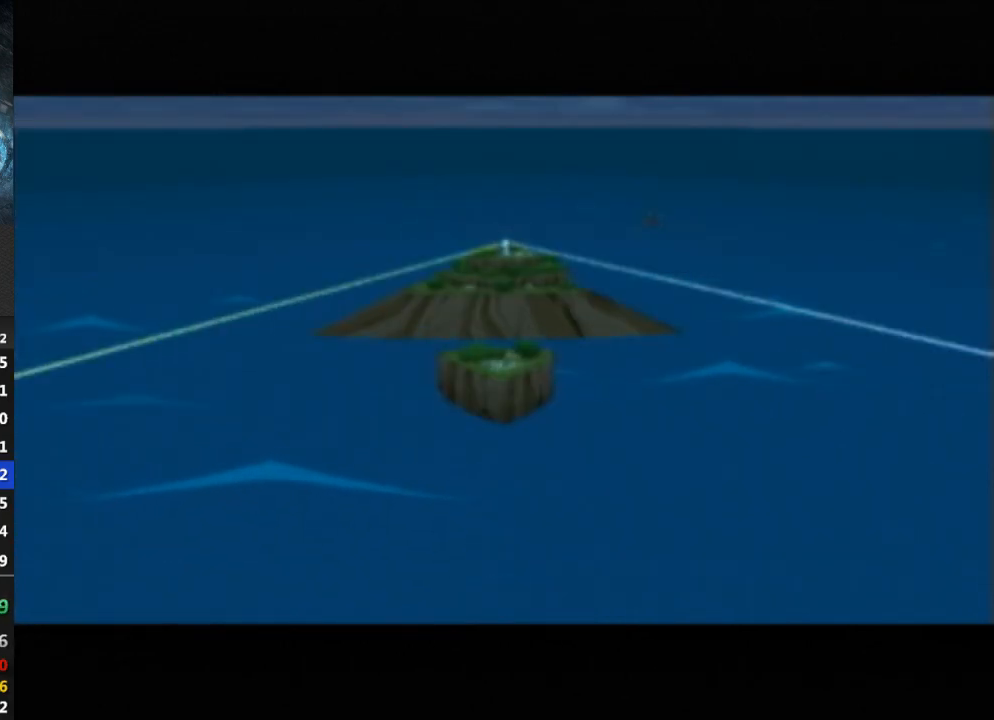
{"buttons": [], "left_stick": "center", "right_stick": "center", "events": [[33, "B", "down"], [100, "B", "up"], [167, "B", "down"], [233, "B", "up"], [333, "B", "down"], [400, "B", "up"], [467, "B", "down"], [500, "B", "up"]]}
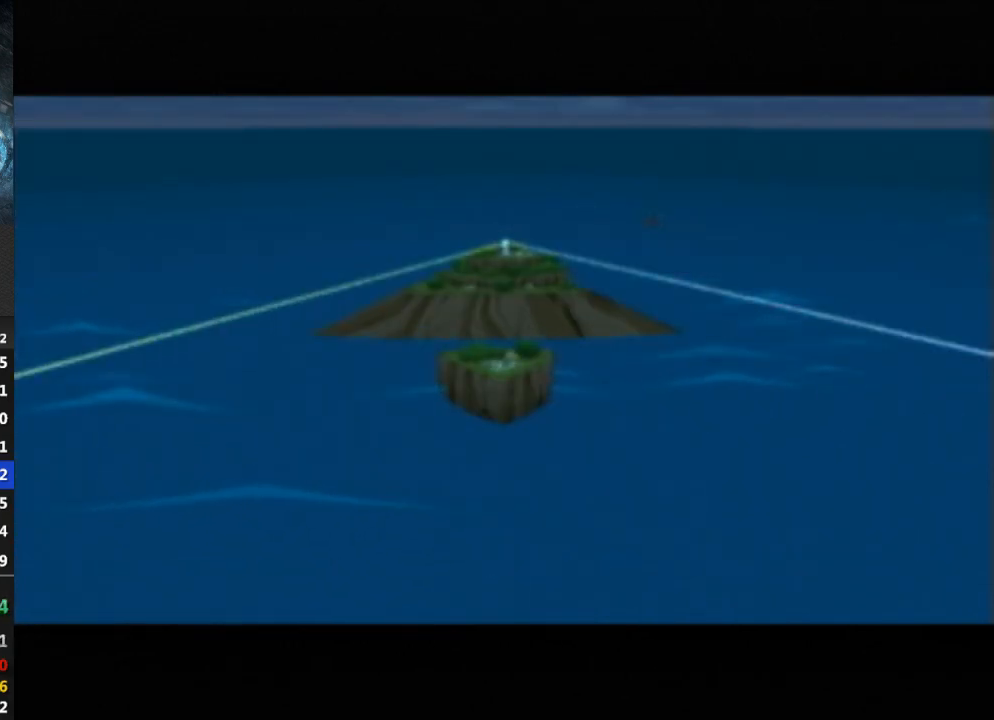
{"buttons": ["B"], "left_stick": "center", "right_stick": "center", "events": [[100, "B", "down"], [133, "B", "up"], [233, "B", "down"], [267, "B", "up"], [400, "B", "down"], [433, "B", "up"], [500, "B", "down"]]}
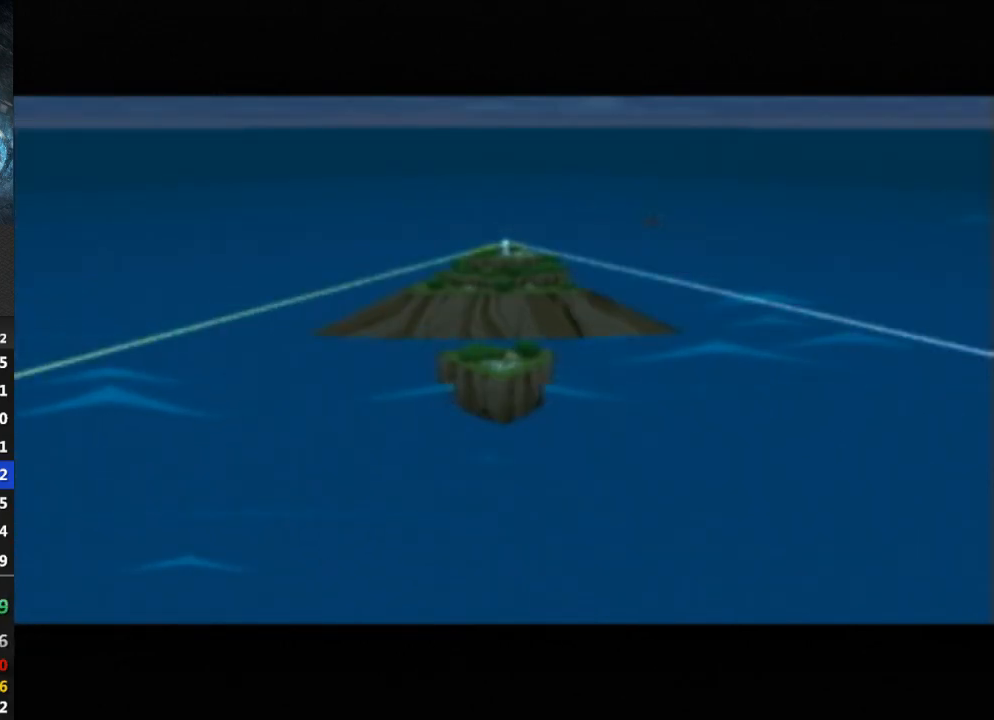
{"buttons": [], "left_stick": "center", "right_stick": "center", "events": [[33, "L1", "down"], [67, "B", "up"], [67, "L1", "up"], [167, "B", "down"], [200, "B", "up"], [300, "B", "down"], [400, "B", "up"], [433, "B", "down"], [500, "B", "up"]]}
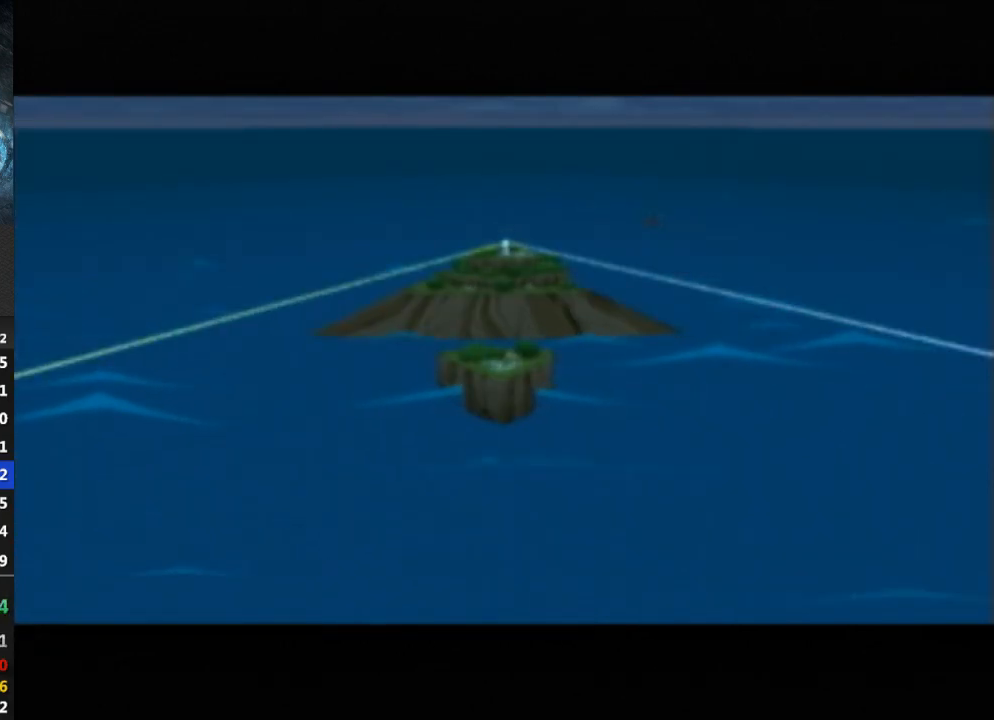
{"buttons": ["B"], "left_stick": "center", "right_stick": "center", "events": [[67, "B", "down"], [133, "B", "up"], [200, "B", "down"], [267, "B", "up"], [367, "B", "down"], [400, "B", "up"], [467, "B", "down"]]}
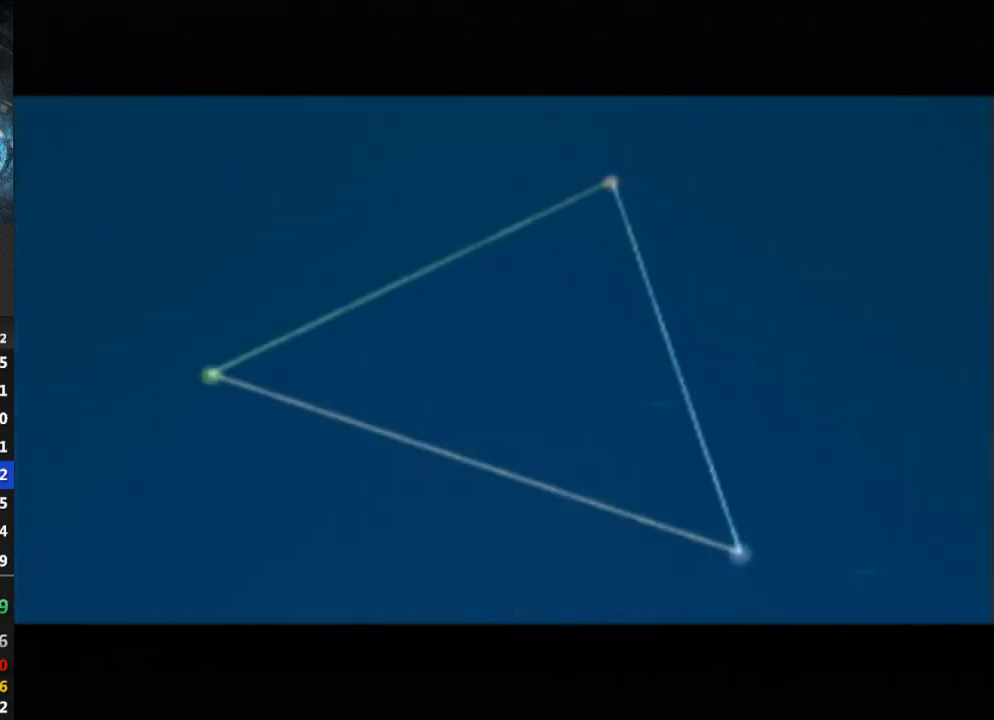
{"buttons": ["B"], "left_stick": "center", "right_stick": "center", "events": [[33, "B", "up"], [100, "B", "down"], [167, "B", "up"], [233, "B", "down"], [333, "B", "up"], [500, "B", "down"]]}
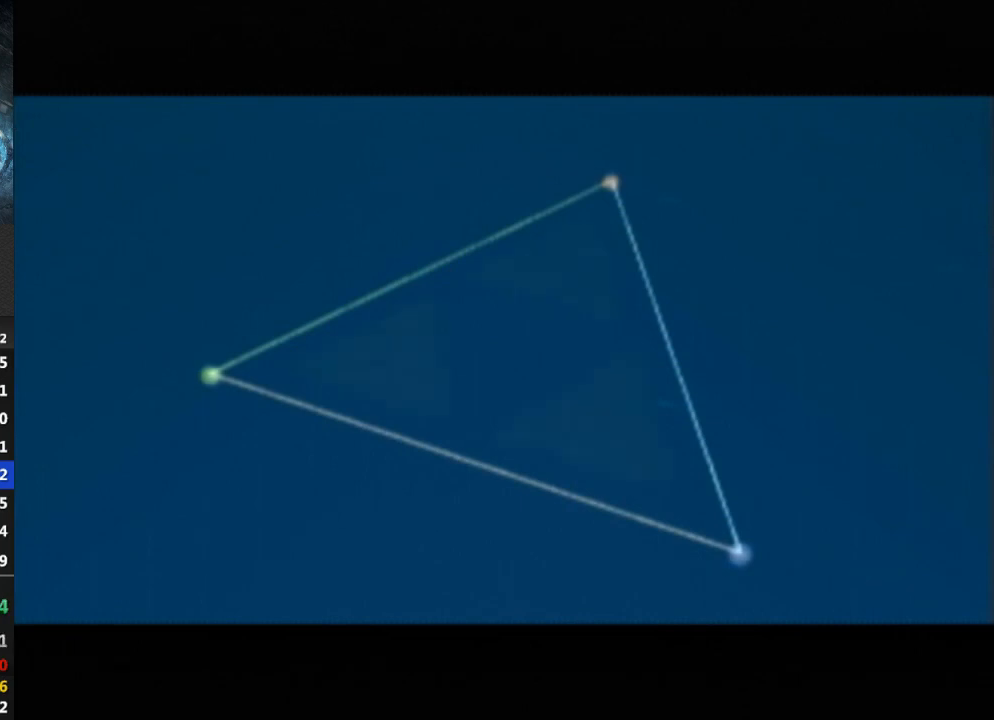
{"buttons": [], "left_stick": "center", "right_stick": "center", "events": [[67, "B", "up"], [133, "B", "down"], [200, "B", "up"], [300, "B", "down"], [367, "B", "up"], [400, "B", "down"], [500, "B", "up"]]}
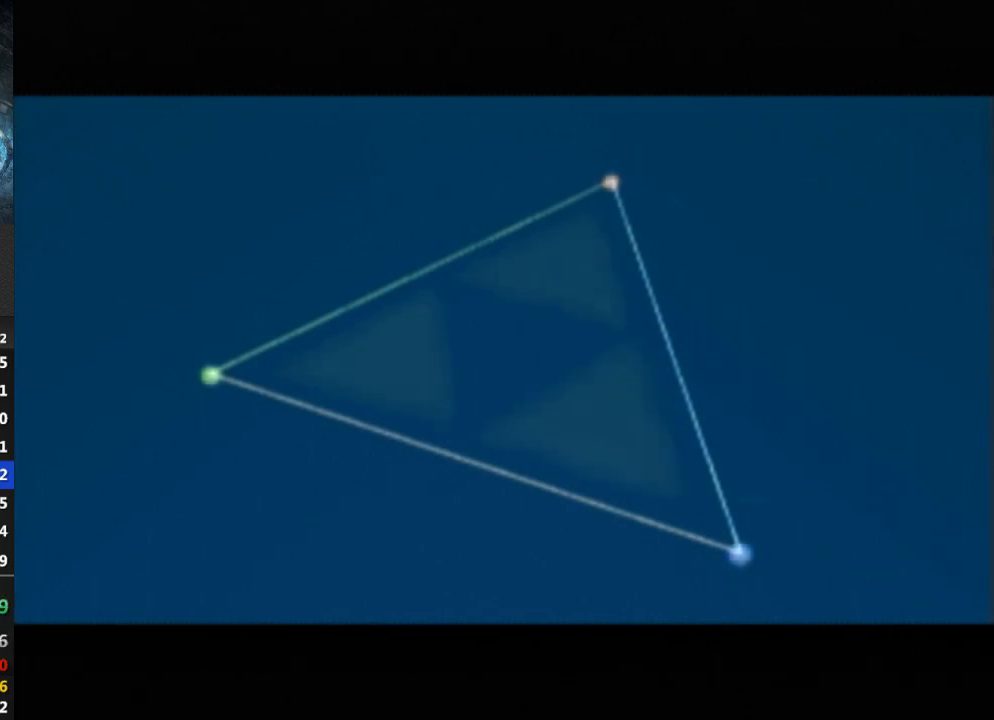
{"buttons": [], "left_stick": "center", "right_stick": "center", "events": [[67, "B", "down"], [100, "B", "up"], [167, "B", "down"], [233, "B", "up"], [333, "B", "down"], [367, "B", "up"], [433, "B", "down"], [467, "B", "up"]]}
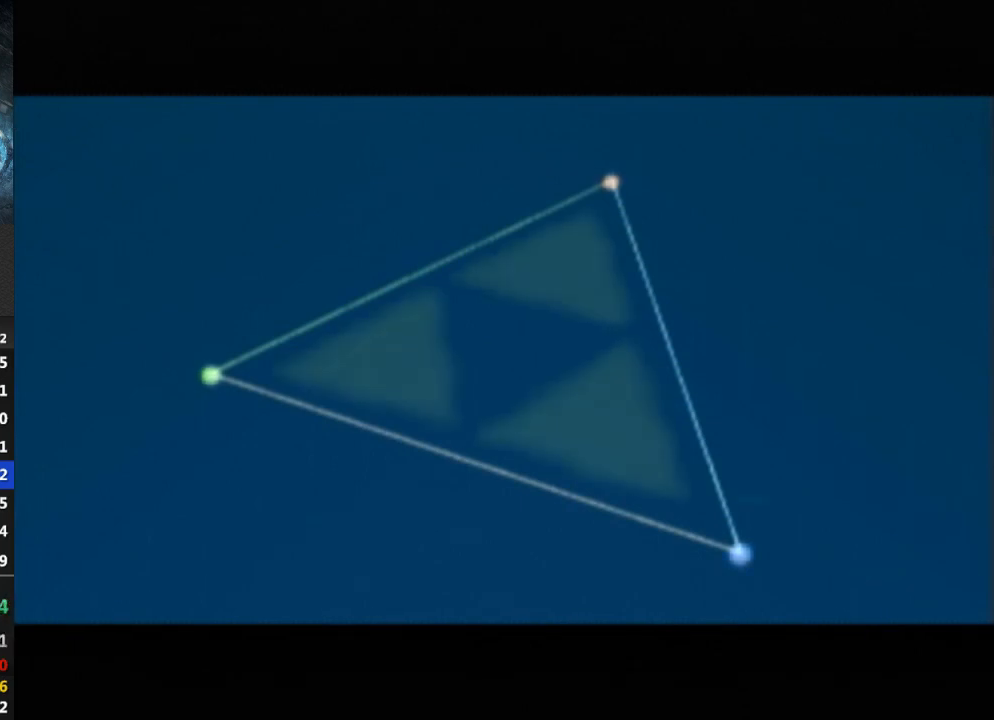
{"buttons": ["B"], "left_stick": "center", "right_stick": "center", "events": [[33, "B", "down"], [100, "B", "up"], [167, "B", "down"], [233, "B", "up"], [367, "B", "down"], [433, "B", "up"], [500, "B", "down"]]}
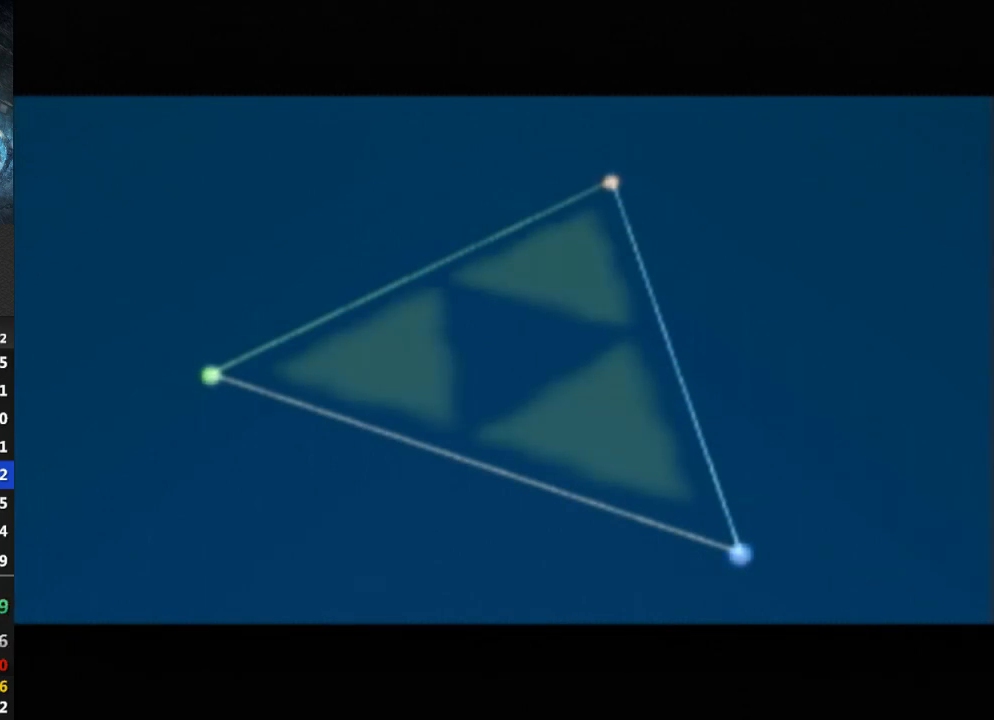
{"buttons": ["B"], "left_stick": "center", "right_stick": "center", "events": [[67, "B", "up"], [133, "B", "down"], [200, "B", "up"], [267, "B", "down"], [300, "B", "up"], [400, "B", "down"]]}
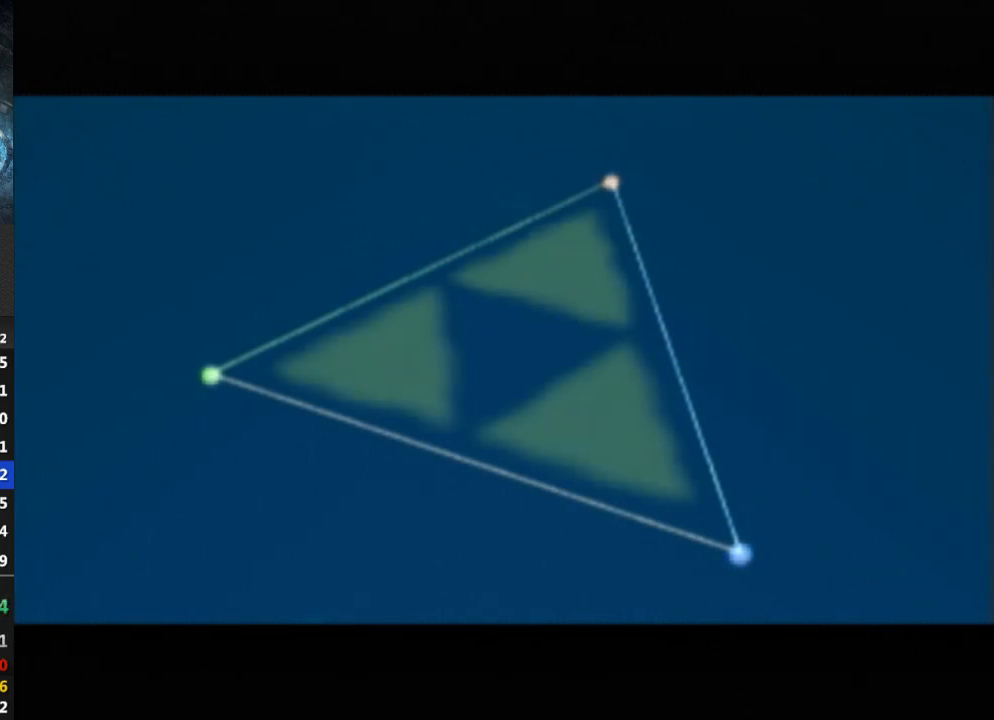
{"buttons": [], "left_stick": "center", "right_stick": "center", "events": [[33, "B", "up"], [100, "B", "down"], [167, "B", "up"], [233, "B", "down"], [267, "B", "up"], [333, "B", "down"], [400, "B", "up"], [433, "B", "down"], [500, "B", "up"]]}
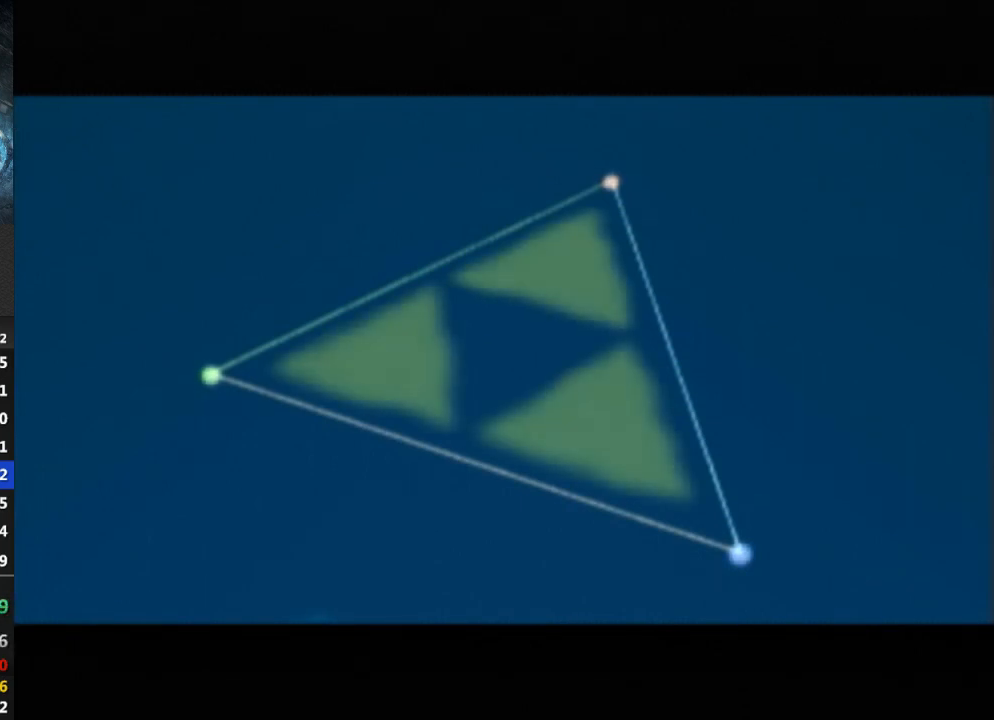
{"buttons": [], "left_stick": "center", "right_stick": "center", "events": [[67, "B", "down"], [100, "B", "up"], [200, "B", "down"], [267, "B", "up"], [433, "B", "down"], [467, "B", "up"]]}
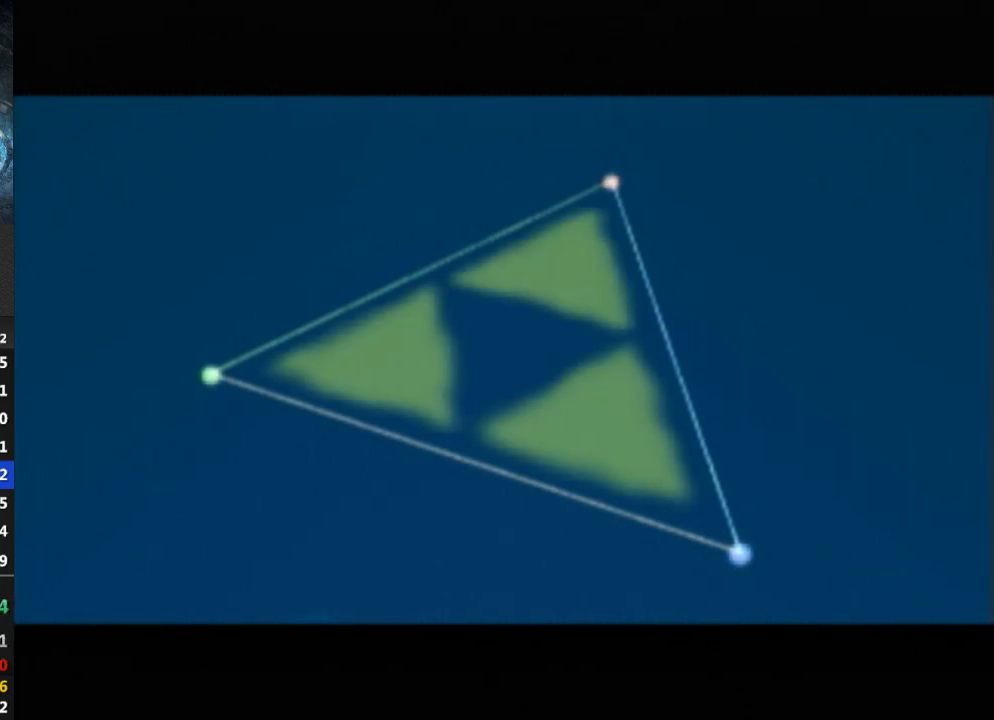
{"buttons": [], "left_stick": "center", "right_stick": "center", "events": [[33, "B", "down"], [100, "B", "up"], [200, "B", "down"], [267, "B", "up"], [300, "B", "down"], [367, "B", "up"], [400, "B", "down"], [467, "B", "up"]]}
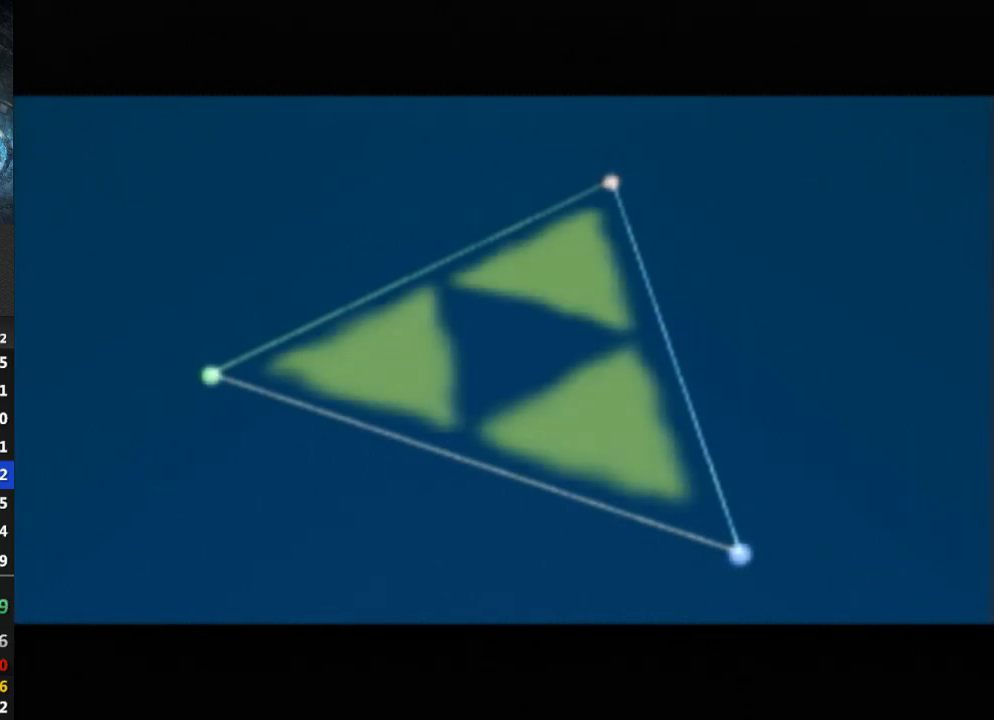
{"buttons": [], "left_stick": "center", "right_stick": "center", "events": [[33, "B", "down"], [100, "B", "up"], [167, "B", "down"], [233, "B", "up"], [233, "L1", "down"], [267, "L1", "up"], [300, "B", "down"], [367, "B", "up"], [400, "B", "down"], [433, "B", "up"]]}
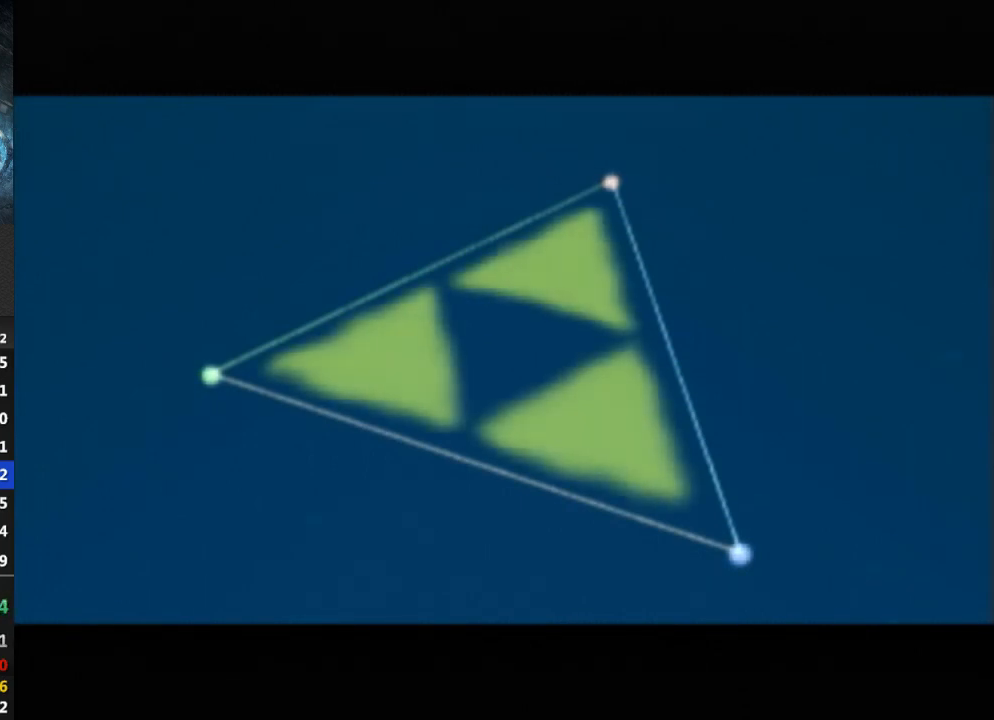
{"buttons": [], "left_stick": "center", "right_stick": "center", "events": [[33, "B", "down"], [100, "B", "up"], [267, "B", "down"], [300, "B", "up"], [400, "B", "down"], [433, "B", "up"]]}
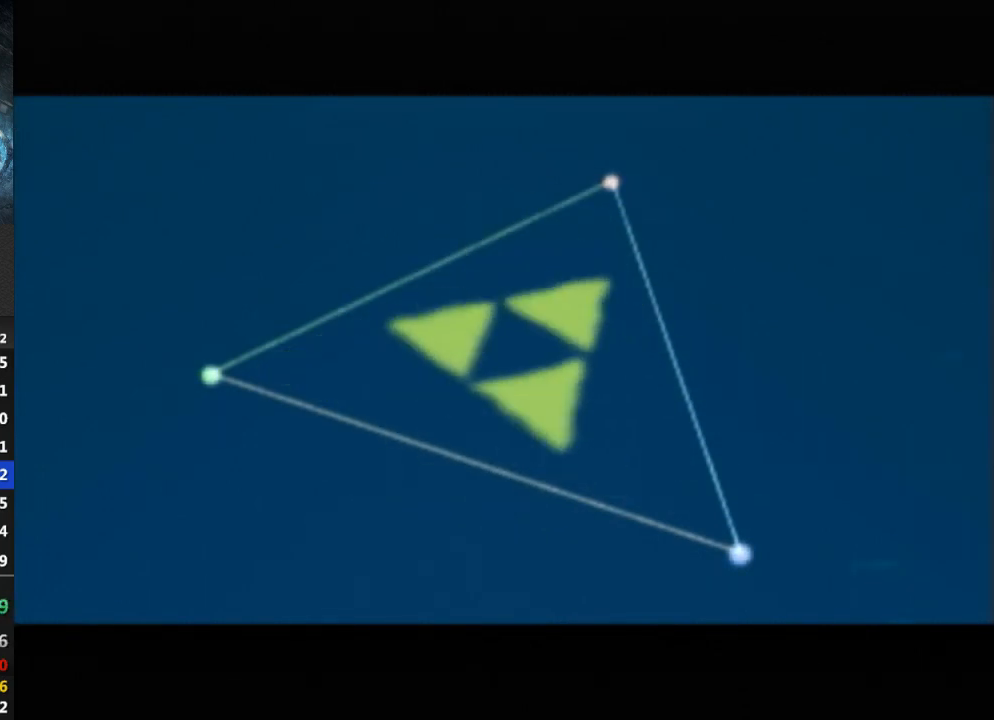
{"buttons": ["B"], "left_stick": "center", "right_stick": "center", "events": [[133, "B", "down"], [200, "B", "up"], [367, "B", "down"], [433, "B", "up"], [500, "B", "down"]]}
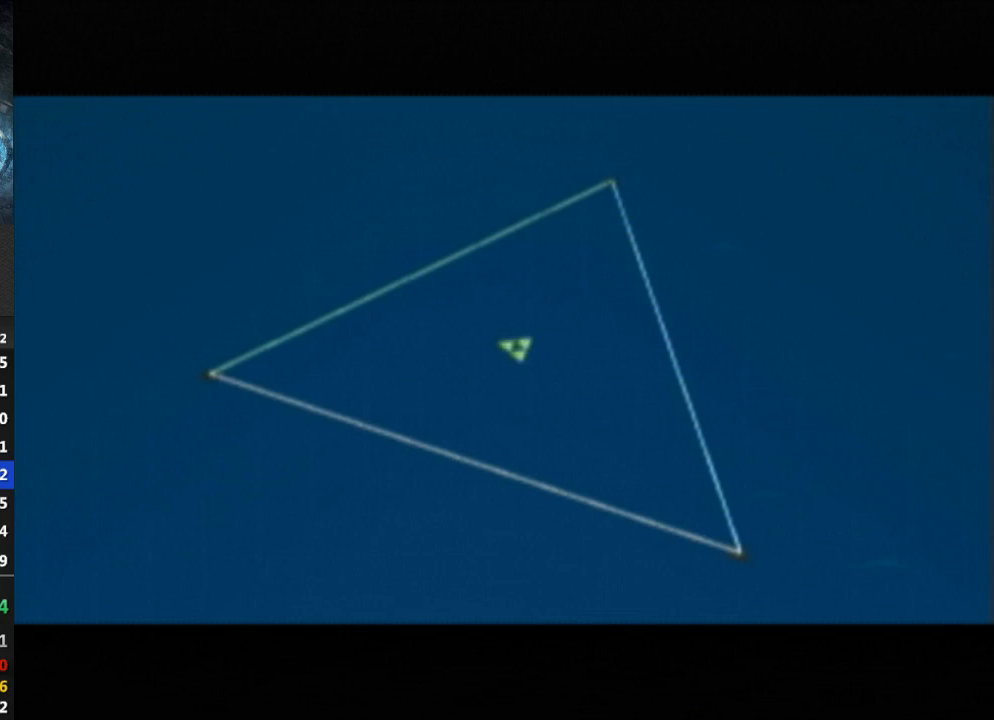
{"buttons": [], "left_stick": "center", "right_stick": "center", "events": [[67, "B", "up"], [167, "B", "down"], [200, "B", "up"], [267, "B", "down"], [300, "B", "up"], [400, "B", "down"], [467, "B", "up"]]}
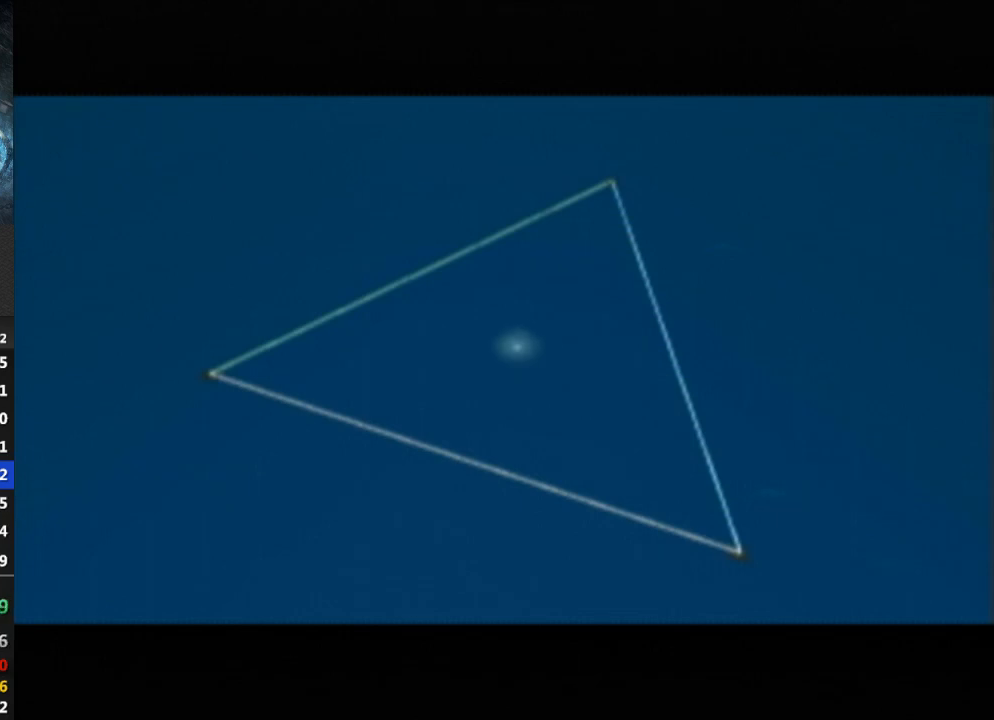
{"buttons": [], "left_stick": "center", "right_stick": "center", "events": [[33, "B", "down"], [100, "B", "up"], [167, "B", "down"], [200, "B", "up"], [300, "B", "down"], [333, "B", "up"]]}
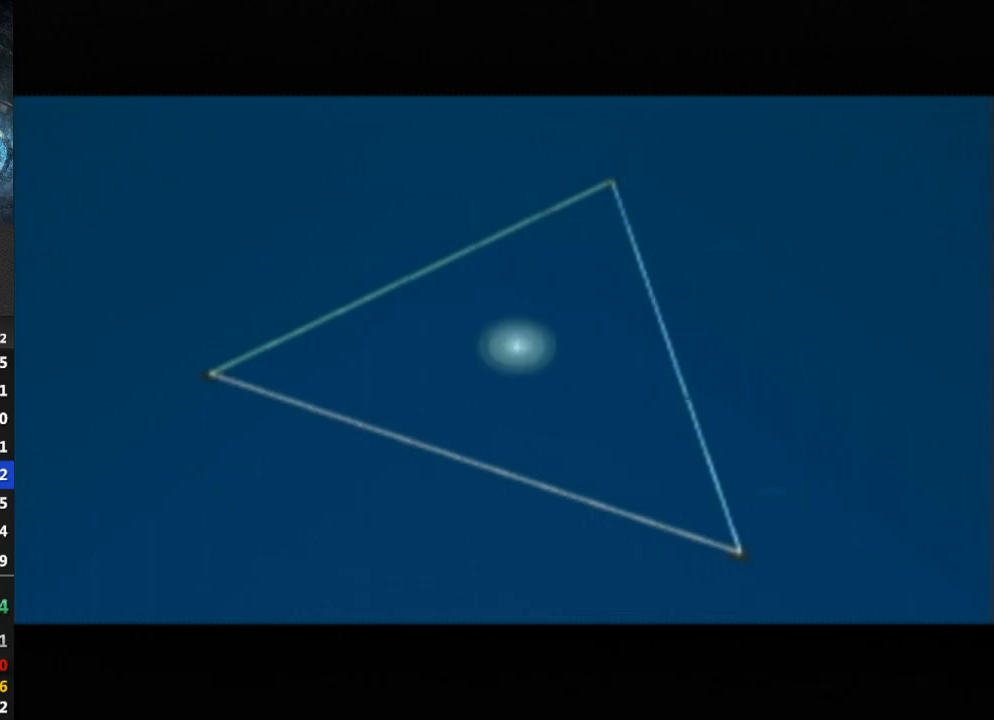
{"buttons": [], "left_stick": "center", "right_stick": "center", "events": [[33, "B", "down"], [100, "B", "up"], [167, "B", "down"], [200, "B", "up"], [267, "B", "down"], [300, "B", "up"]]}
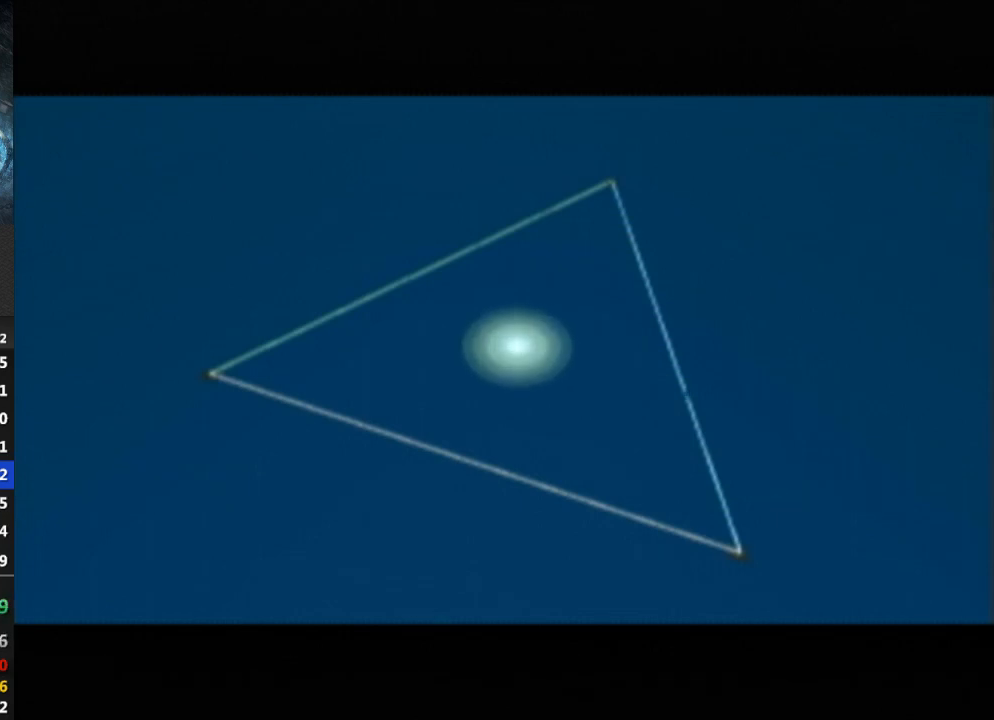
{"buttons": [], "left_stick": "center", "right_stick": "center", "events": [[67, "B", "down"], [100, "B", "up"], [167, "B", "down"], [233, "B", "up"], [267, "B", "down"], [367, "B", "up"], [433, "B", "down"], [500, "B", "up"]]}
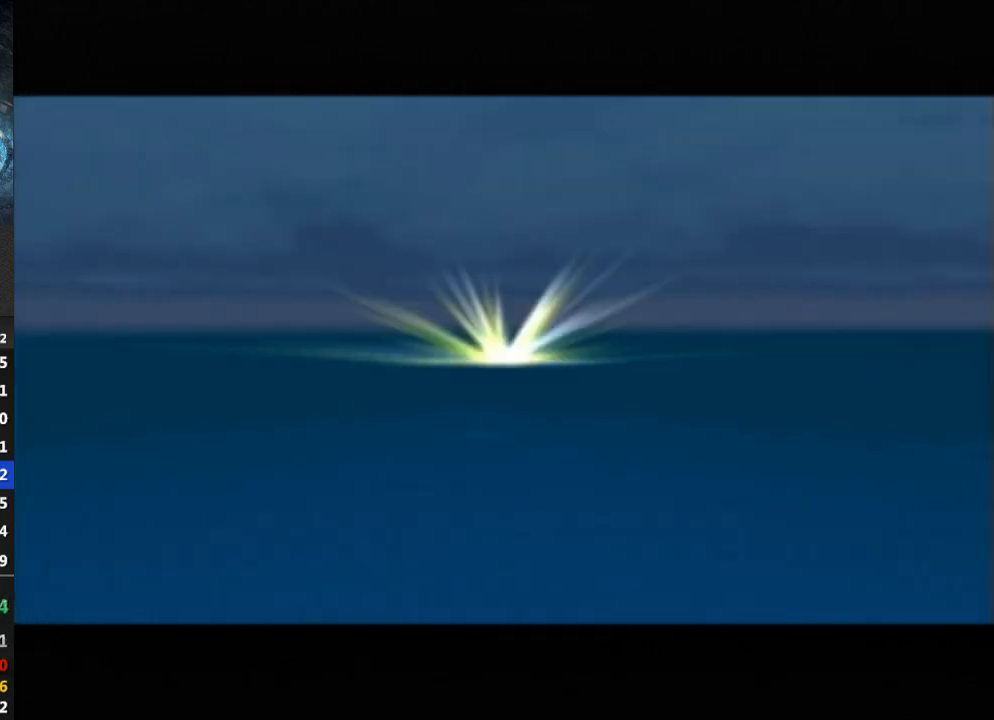
{"buttons": ["B"], "left_stick": "center", "right_stick": "center", "events": [[67, "B", "down"], [133, "B", "up"], [200, "B", "down"], [233, "B", "up"], [333, "B", "down"], [367, "B", "up"], [467, "B", "down"]]}
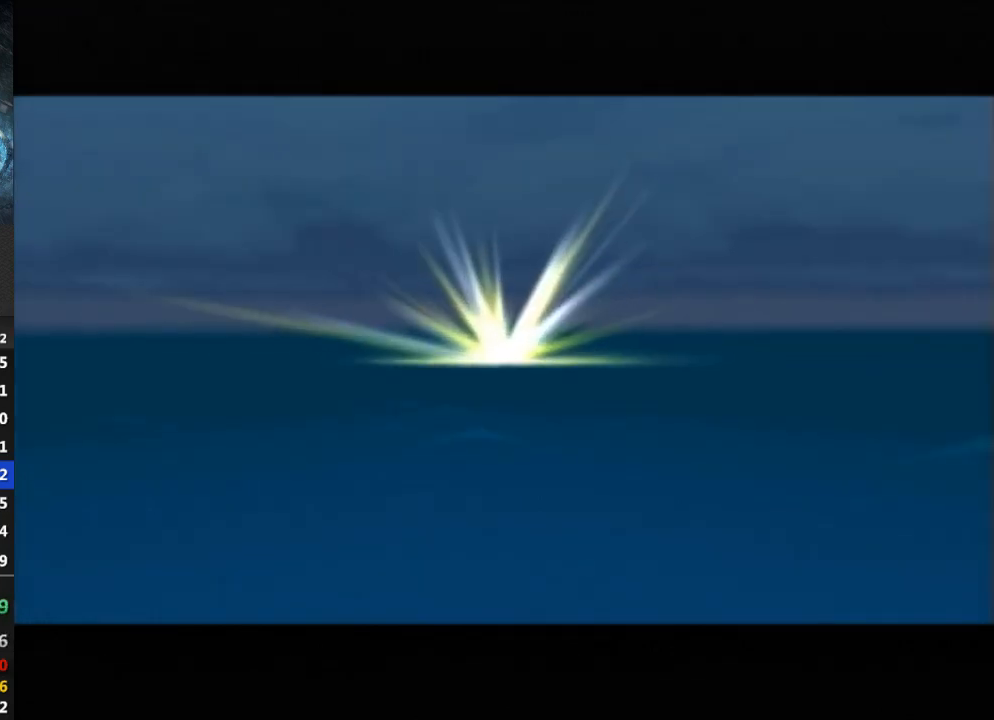
{"buttons": ["B"], "left_stick": "center", "right_stick": "center", "events": [[33, "B", "up"], [100, "B", "down"], [167, "B", "up"], [233, "B", "down"], [300, "B", "up"], [367, "B", "down"], [433, "B", "up"], [500, "B", "down"]]}
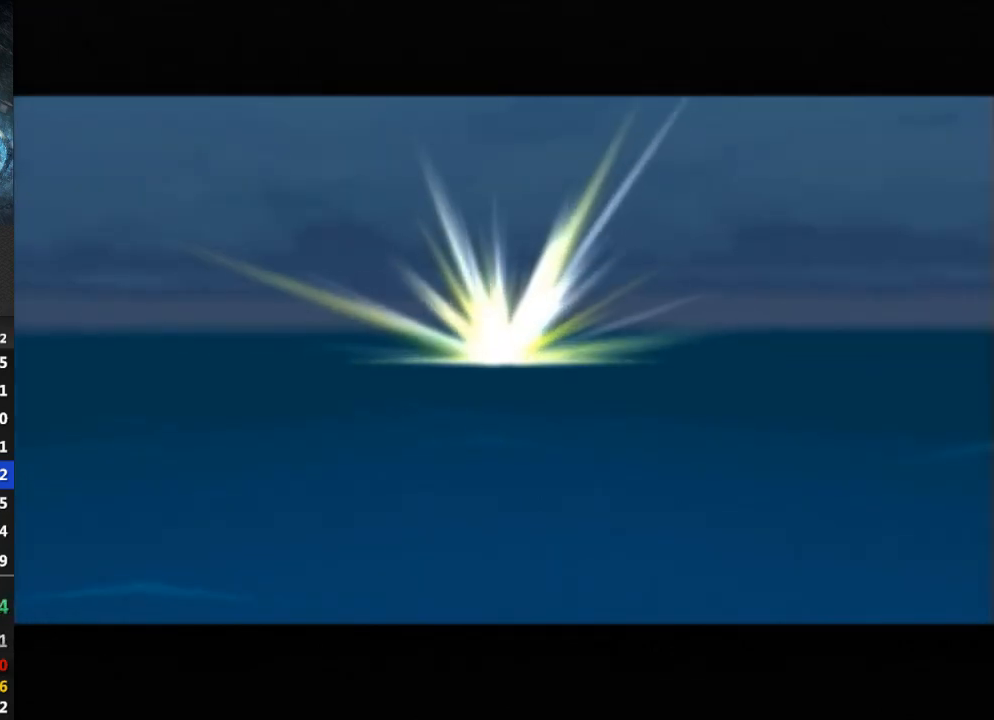
{"buttons": ["B"], "left_stick": "center", "right_stick": "center", "events": [[67, "B", "up"], [133, "B", "down"], [200, "B", "up"], [233, "B", "down"], [300, "B", "up"], [500, "B", "down"]]}
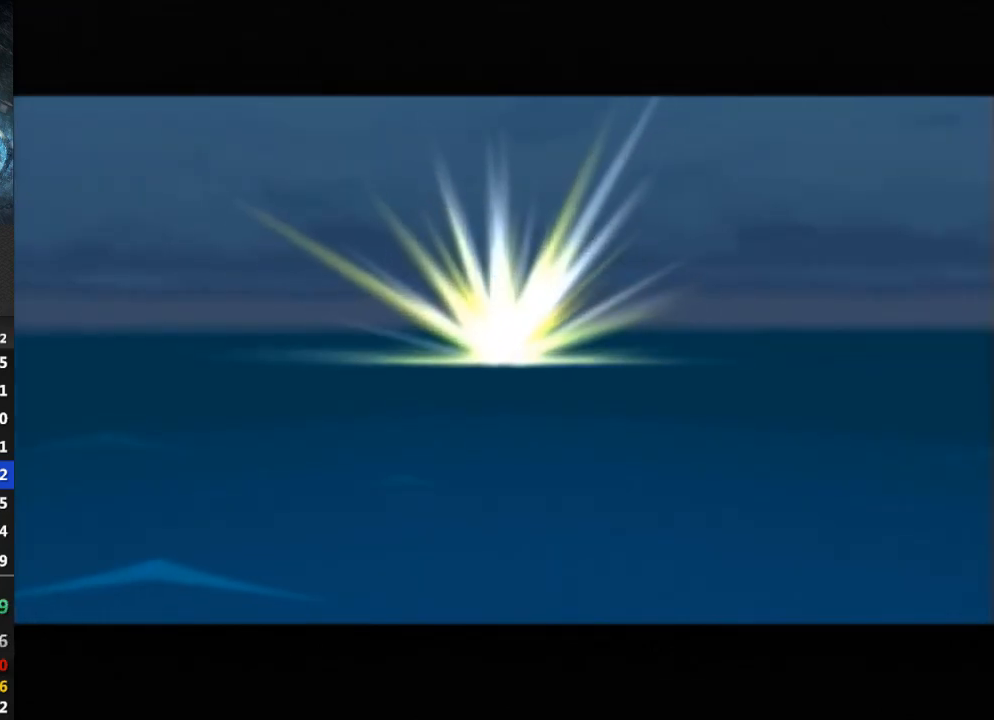
{"buttons": [], "left_stick": "center", "right_stick": "center", "events": [[67, "B", "up"], [167, "B", "down"], [200, "B", "up"], [233, "B", "down"], [300, "B", "up"], [367, "B", "down"], [467, "B", "up"]]}
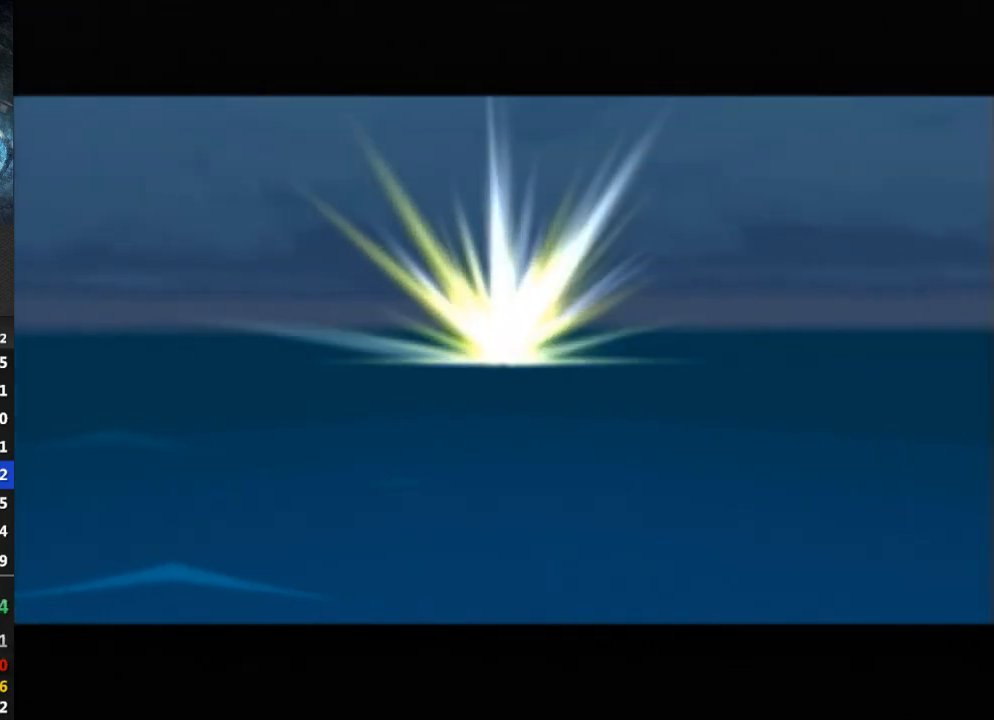
{"buttons": [], "left_stick": "center", "right_stick": "center", "events": [[33, "B", "down"], [100, "B", "up"], [167, "B", "down"], [233, "B", "up"], [300, "B", "down"], [333, "B", "up"], [433, "B", "down"], [500, "B", "up"]]}
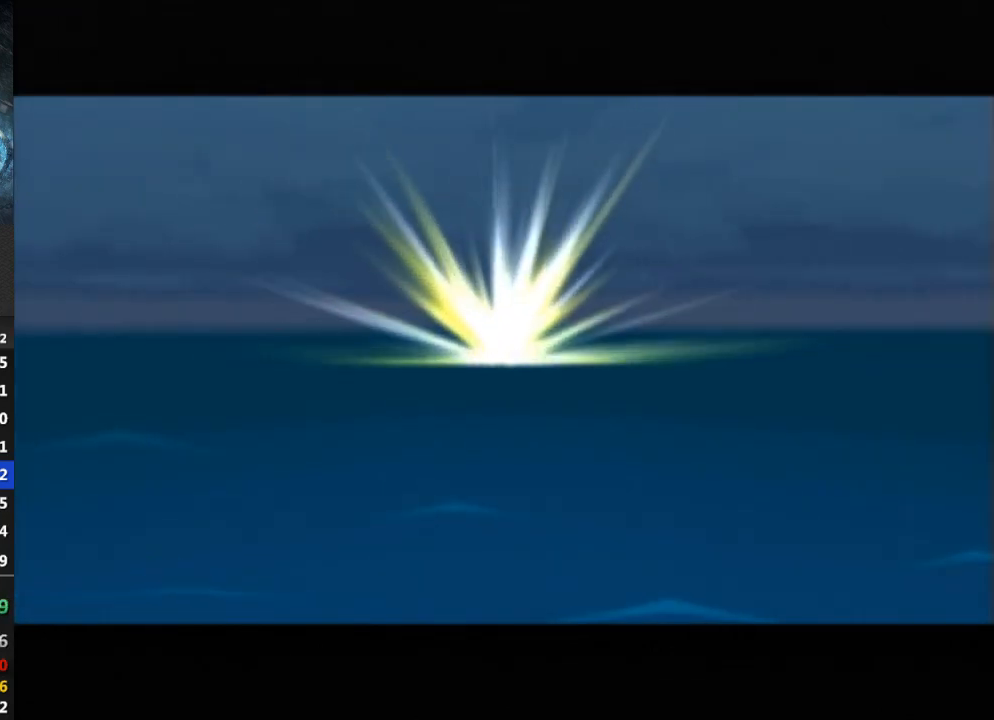
{"buttons": [], "left_stick": "center", "right_stick": "center", "events": [[67, "B", "down"], [133, "B", "up"], [200, "B", "down"], [233, "B", "up"], [300, "B", "down"], [367, "B", "up"]]}
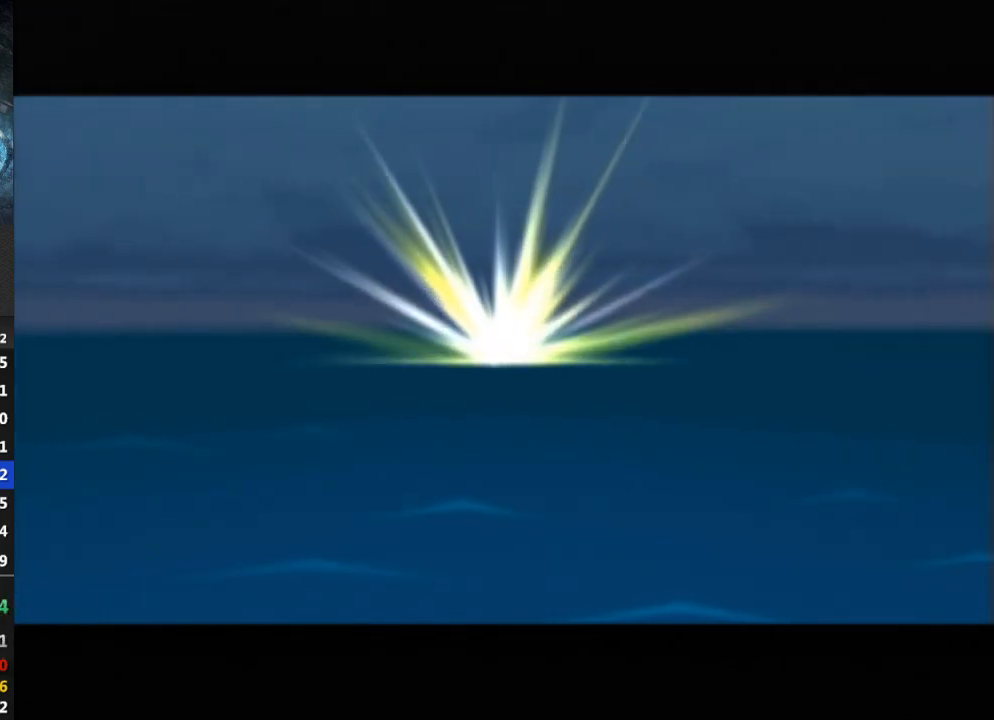
{"buttons": [], "left_stick": "center", "right_stick": "center", "events": [[67, "B", "down"], [100, "B", "up"], [267, "B", "down"], [333, "B", "up"], [433, "B", "down"], [467, "B", "up"]]}
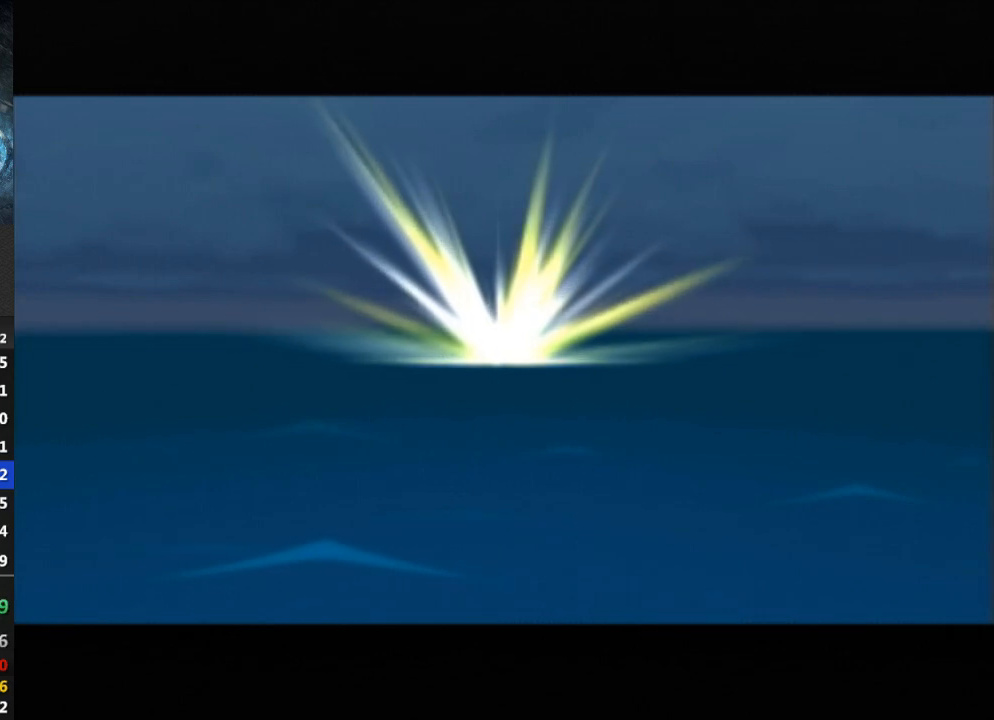
{"buttons": [], "left_stick": "center", "right_stick": "center", "events": [[33, "B", "down"], [100, "B", "up"], [233, "B", "down"], [267, "B", "up"], [367, "B", "down"], [400, "B", "up"], [467, "B", "down"], [500, "B", "up"]]}
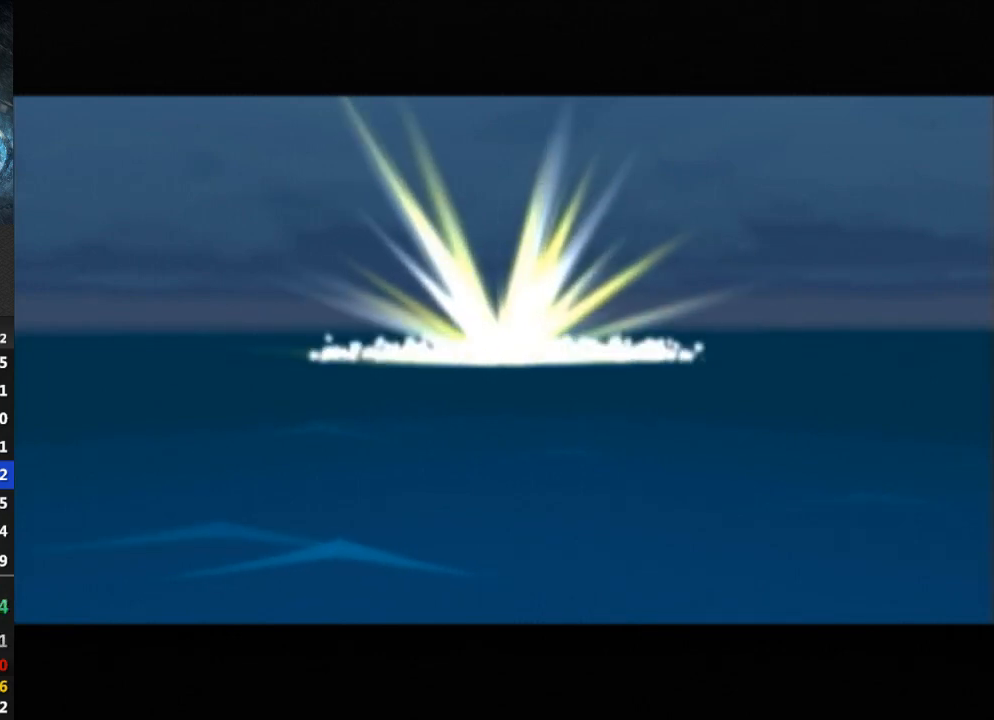
{"buttons": [], "left_stick": "center", "right_stick": "center", "events": [[233, "B", "down"], [300, "B", "up"]]}